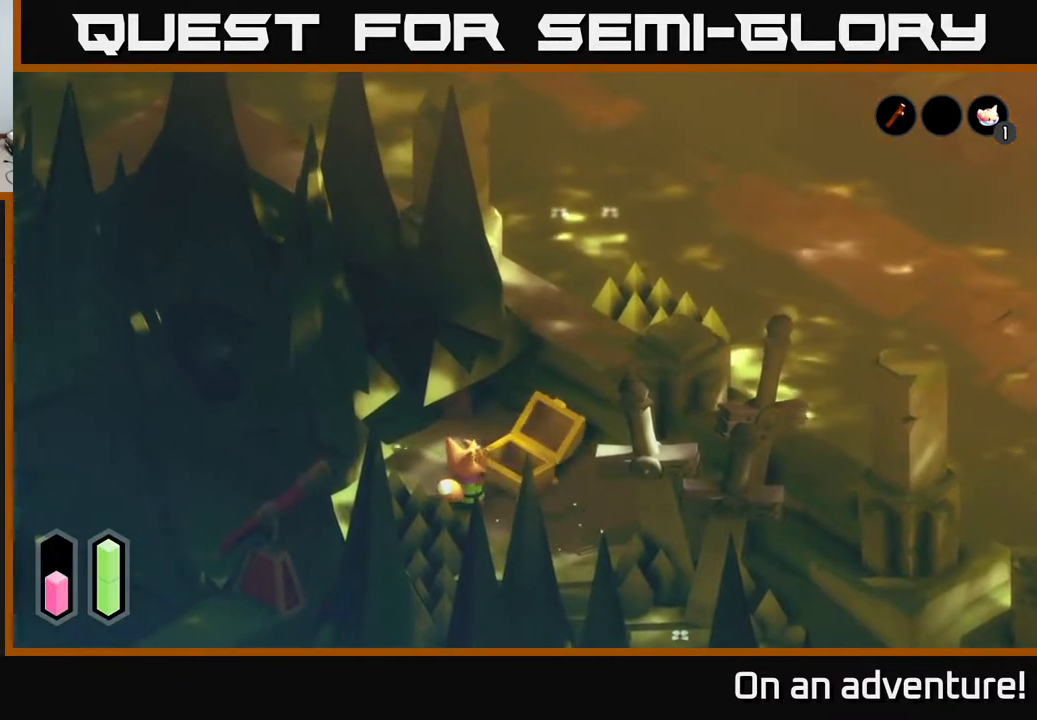
Gameplay with a controller (Xbox layout); each line is a JSON object with the inputs held at the frame after it. "events" lists button and stick changes between this image and that frame as [ms after this image, input, new state], when the widget could be followed in between.
{"buttons": [], "left_stick": "center", "right_stick": "center", "events": []}
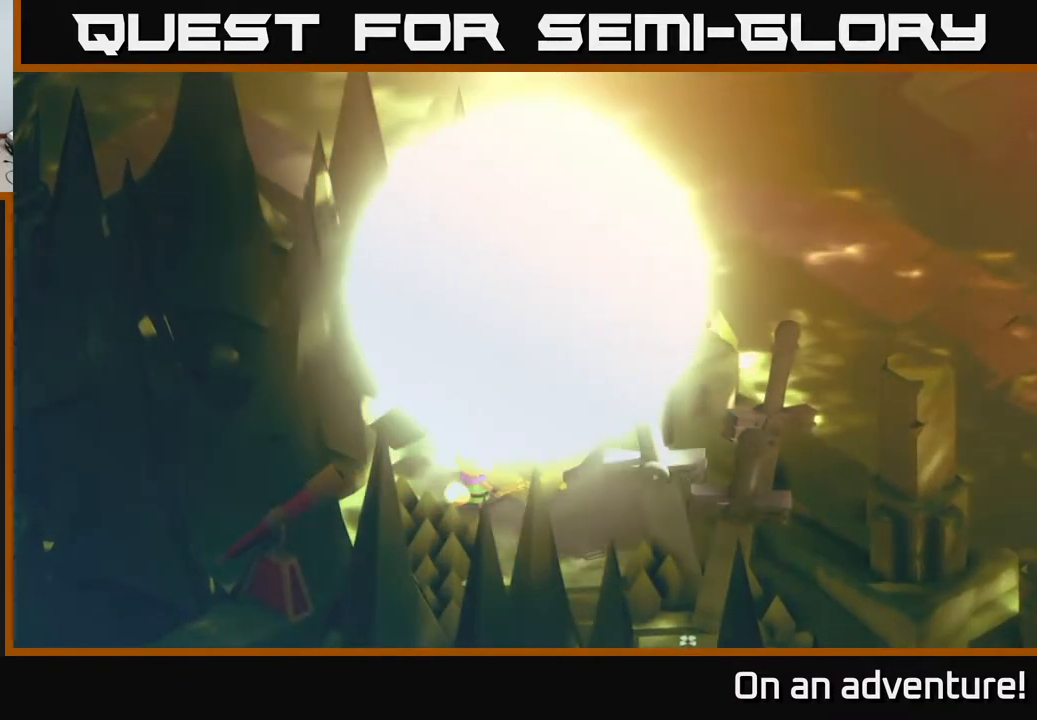
{"buttons": [], "left_stick": "center", "right_stick": "center", "events": []}
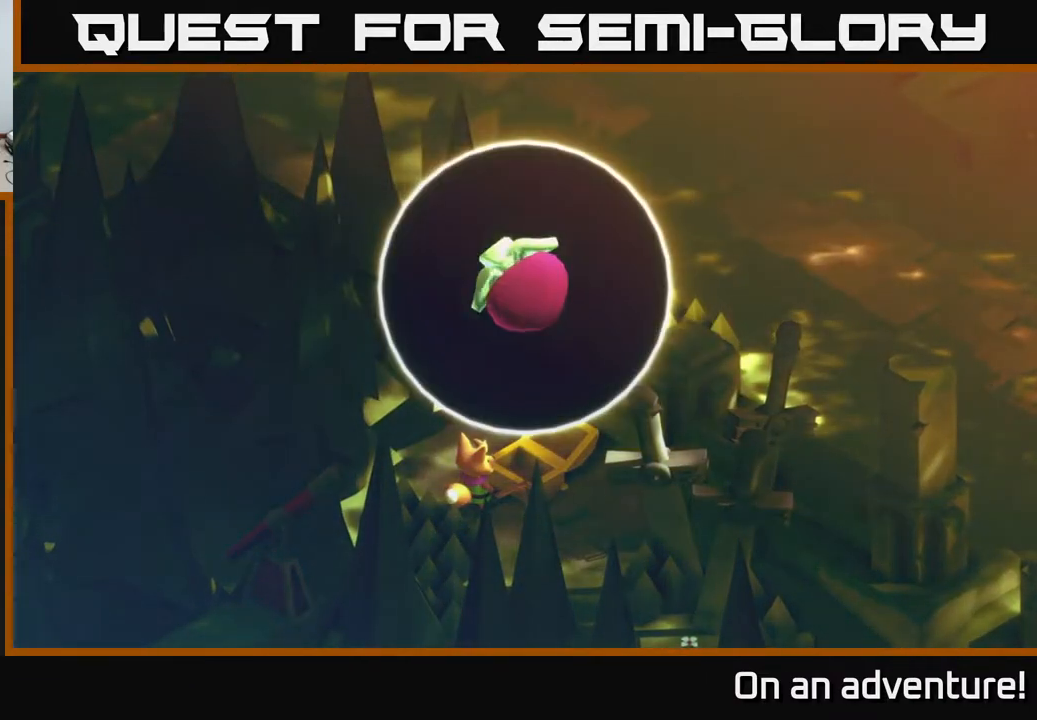
{"buttons": [], "left_stick": "center", "right_stick": "center", "events": []}
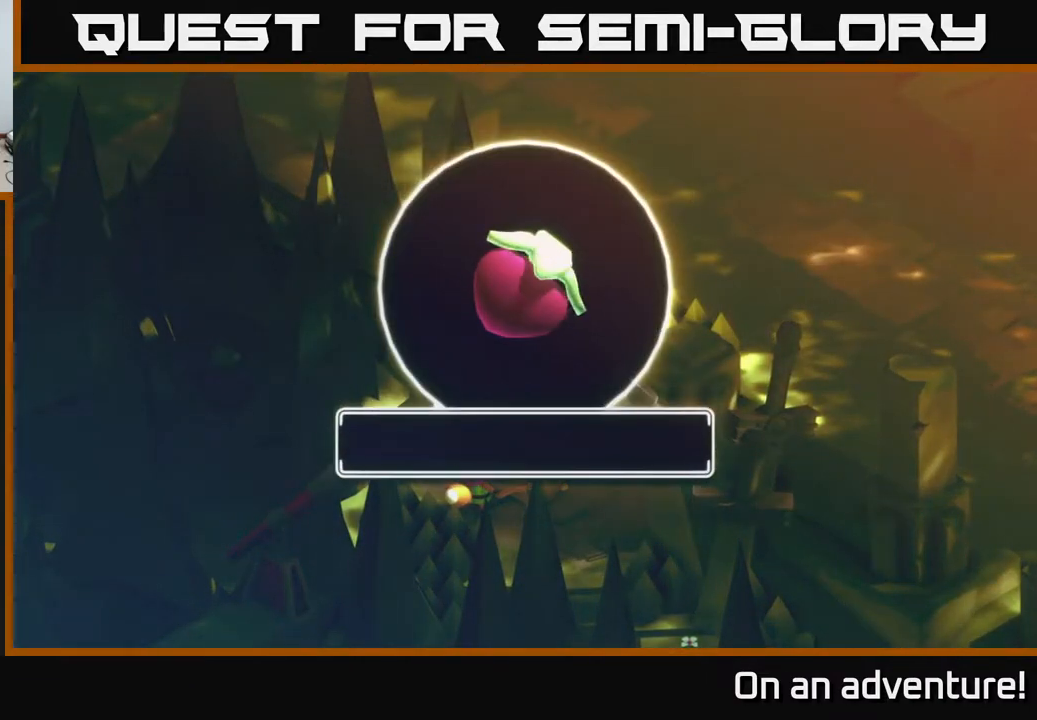
{"buttons": [], "left_stick": "center", "right_stick": "center", "events": []}
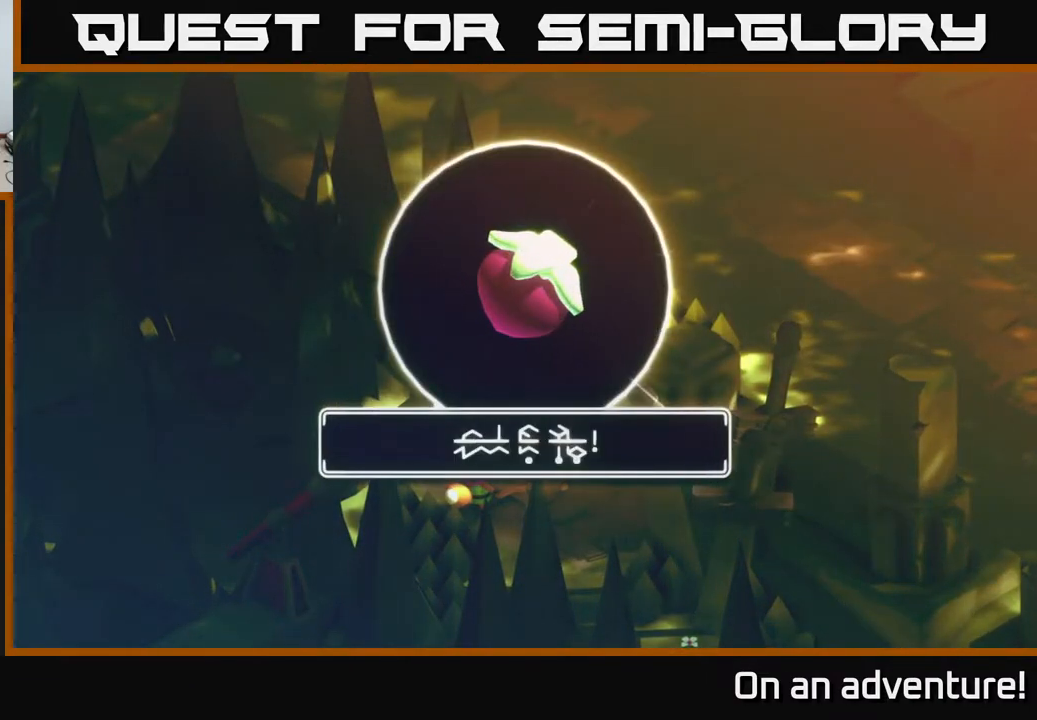
{"buttons": [], "left_stick": "center", "right_stick": "center", "events": []}
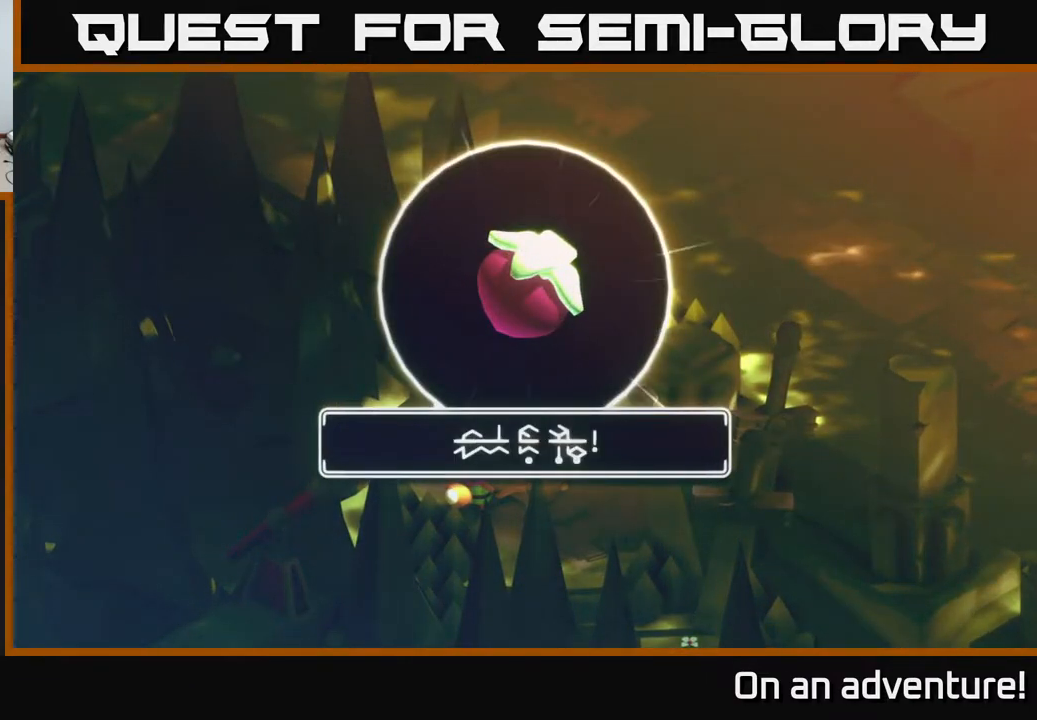
{"buttons": [], "left_stick": "center", "right_stick": "center", "events": []}
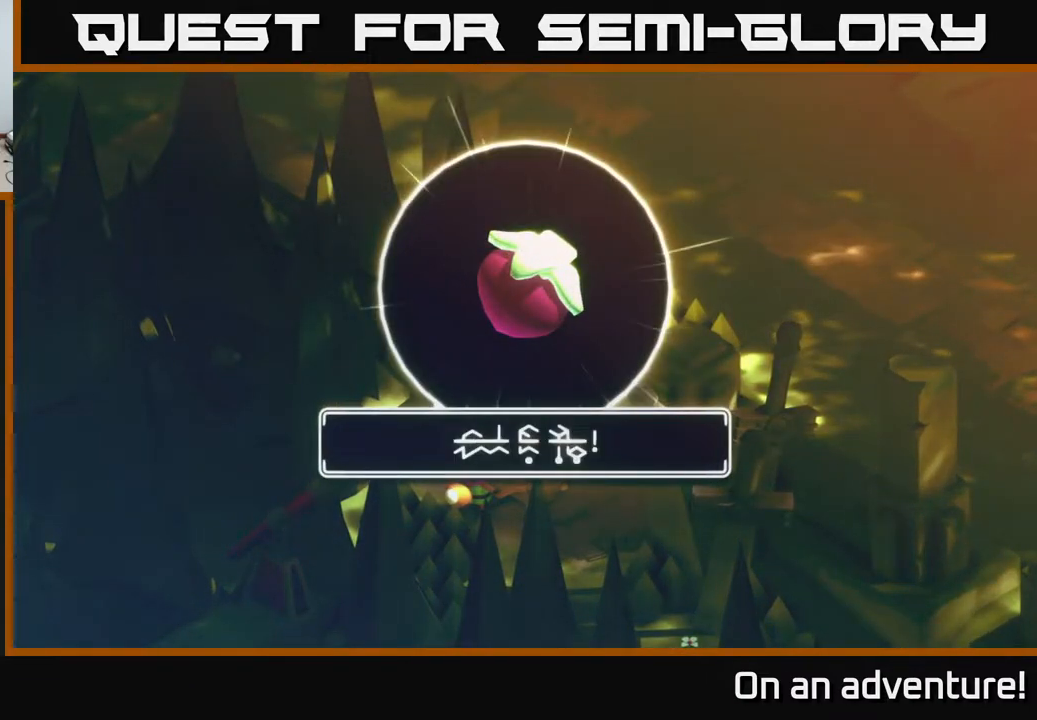
{"buttons": [], "left_stick": "center", "right_stick": "center", "events": []}
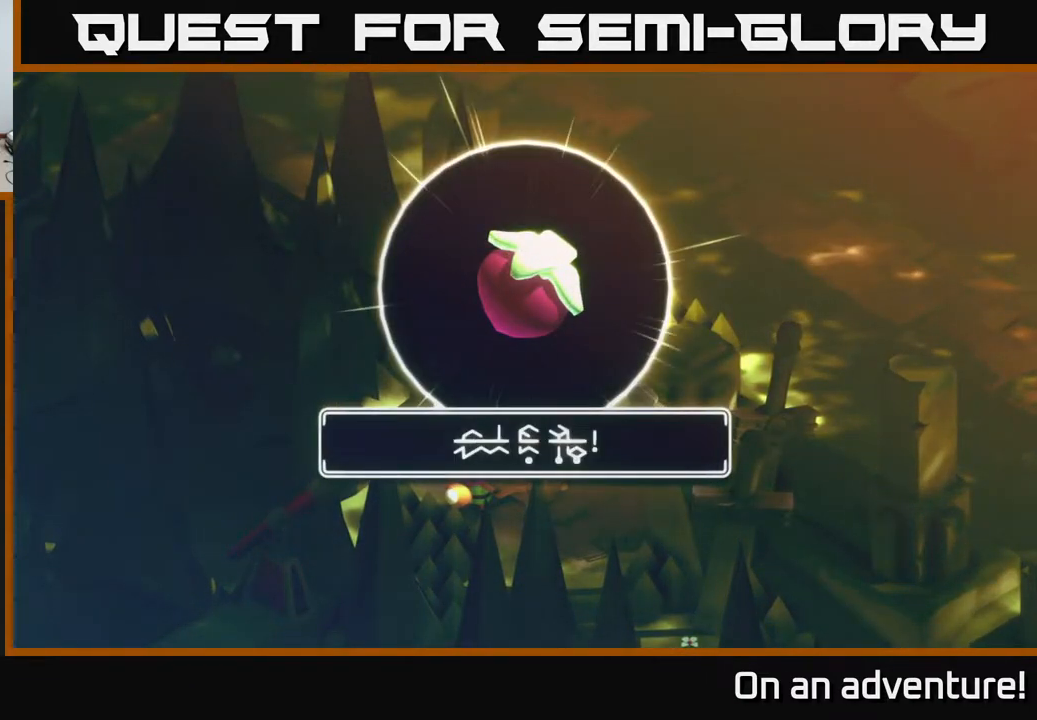
{"buttons": [], "left_stick": "center", "right_stick": "center", "events": []}
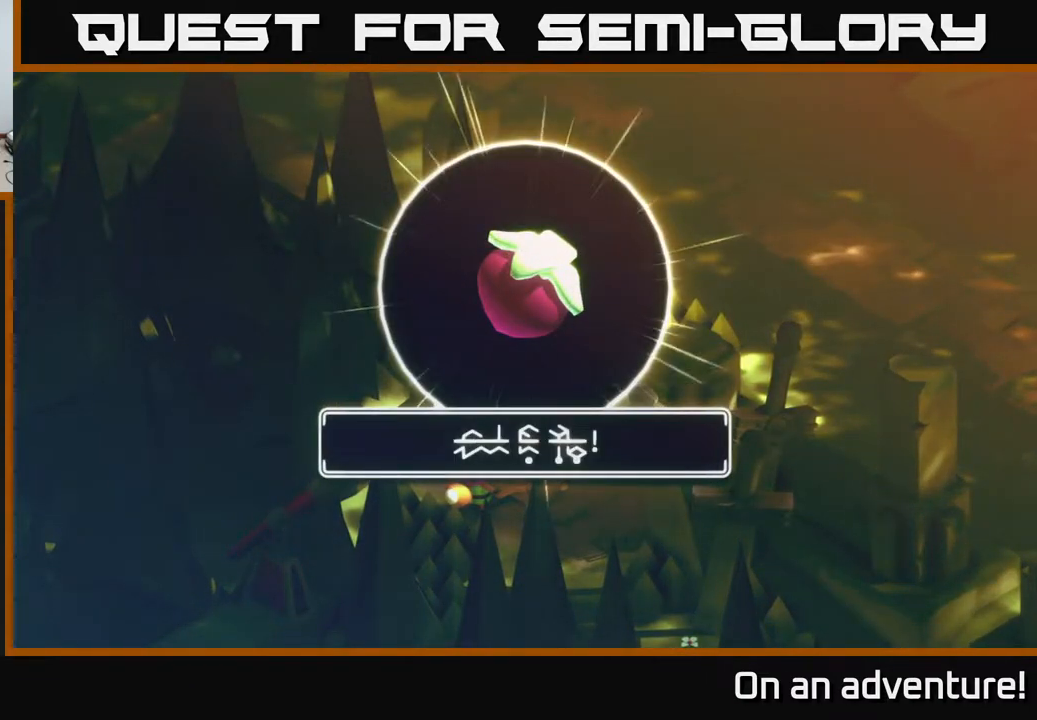
{"buttons": [], "left_stick": "center", "right_stick": "center", "events": [[117, "A", "down"], [217, "A", "up"]]}
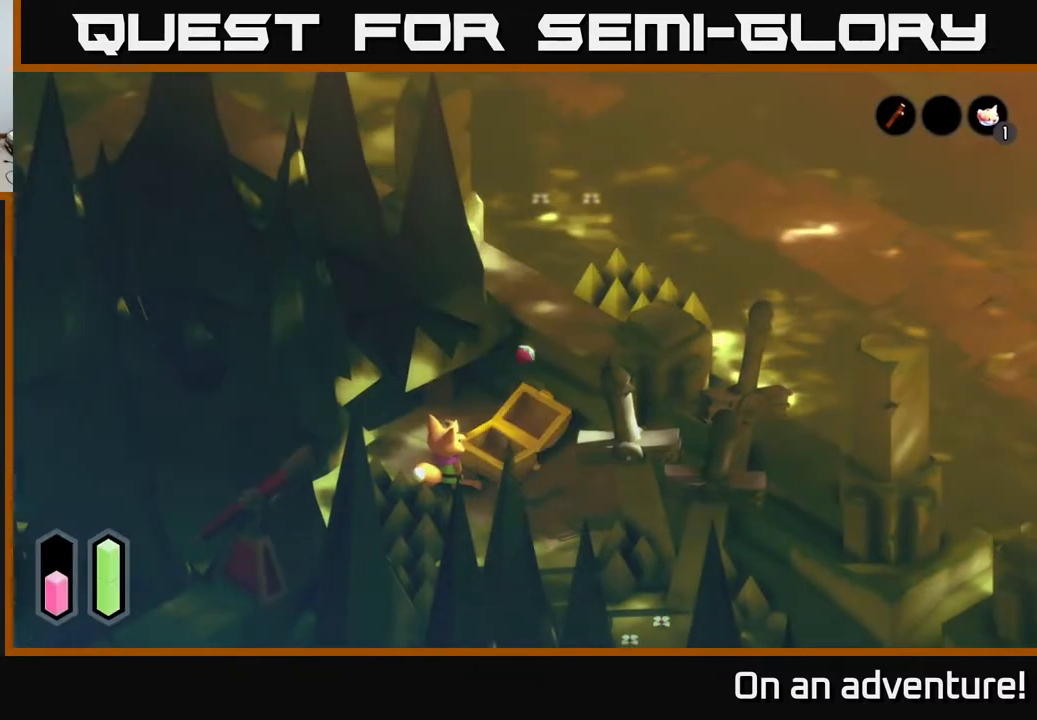
{"buttons": [], "left_stick": "center", "right_stick": "center", "events": []}
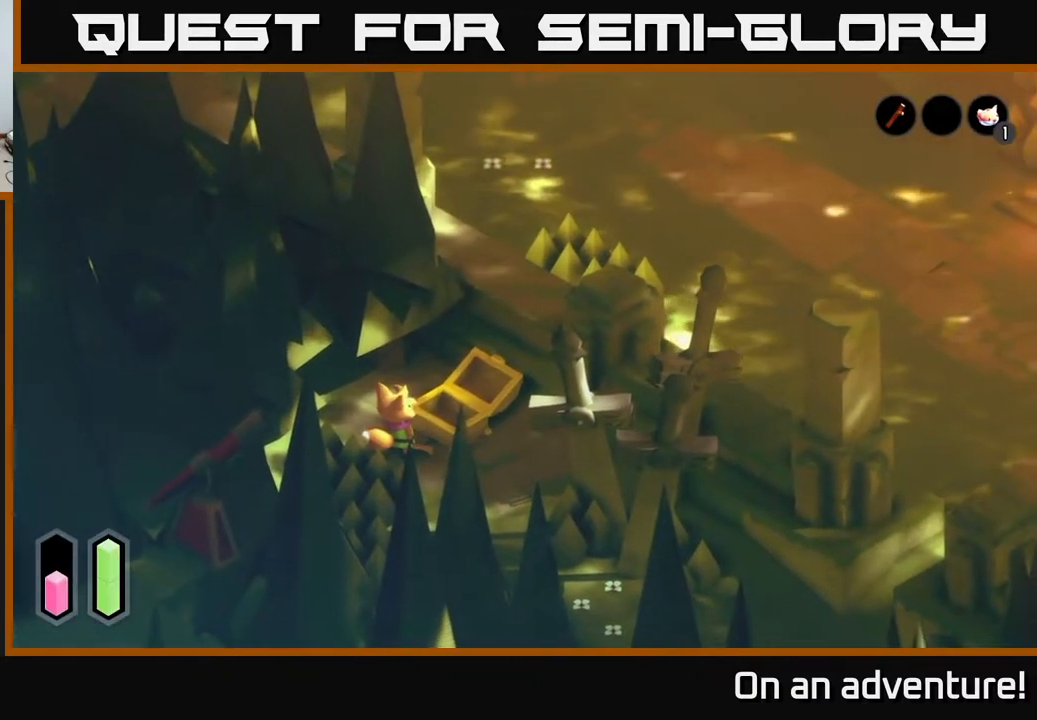
{"buttons": [], "left_stick": "center", "right_stick": "center", "events": [[133, "left_stick", "right"], [333, "left_stick", "center"]]}
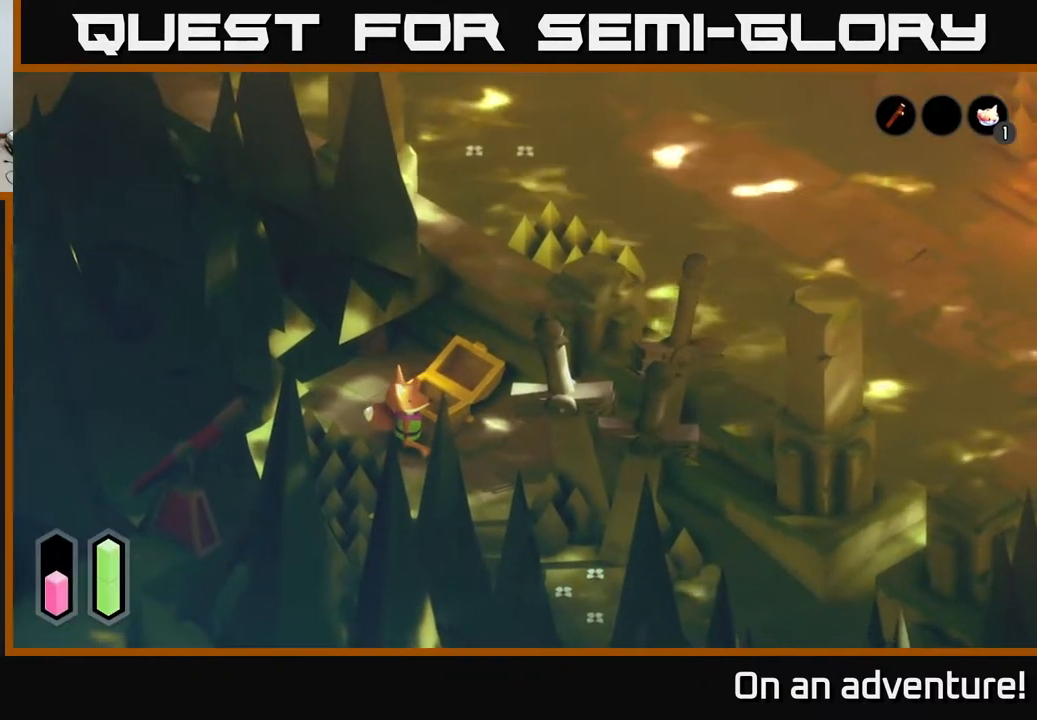
{"buttons": [], "left_stick": "center", "right_stick": "center", "events": [[350, "L1", "down"], [500, "L1", "up"]]}
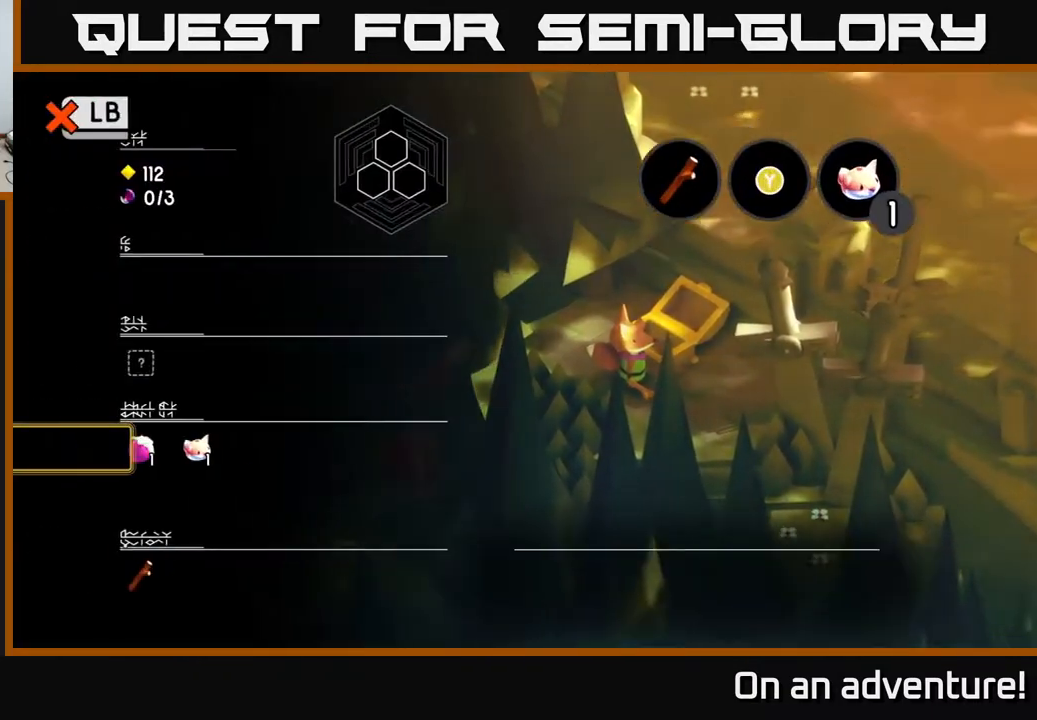
{"buttons": [], "left_stick": "center", "right_stick": "center", "events": []}
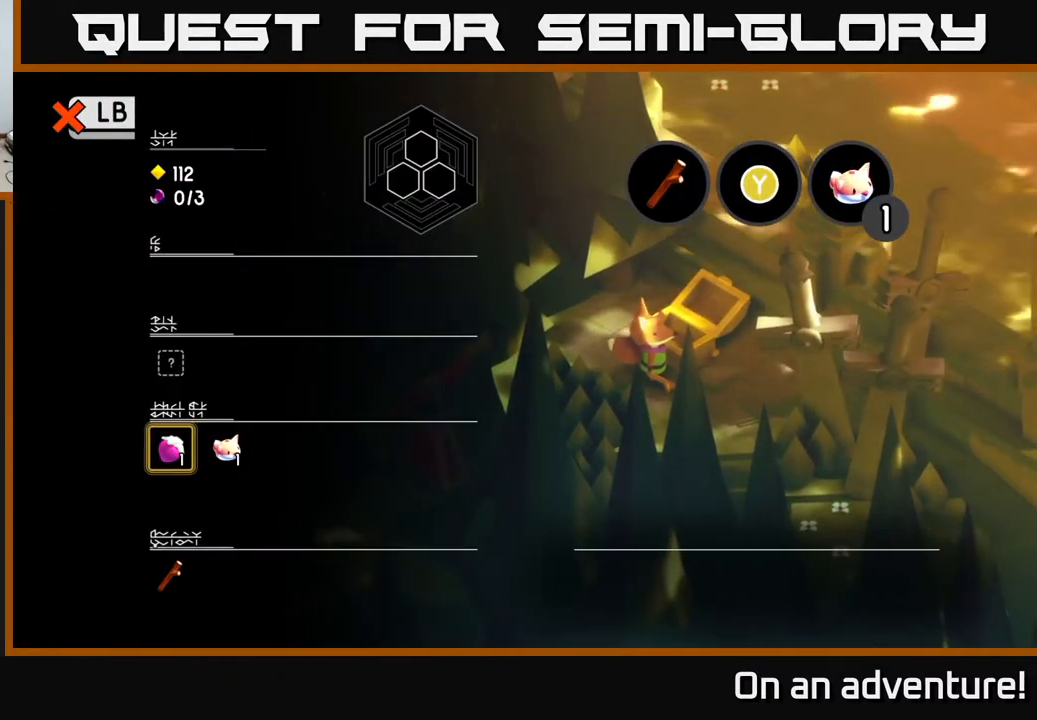
{"buttons": [], "left_stick": "center", "right_stick": "center", "events": []}
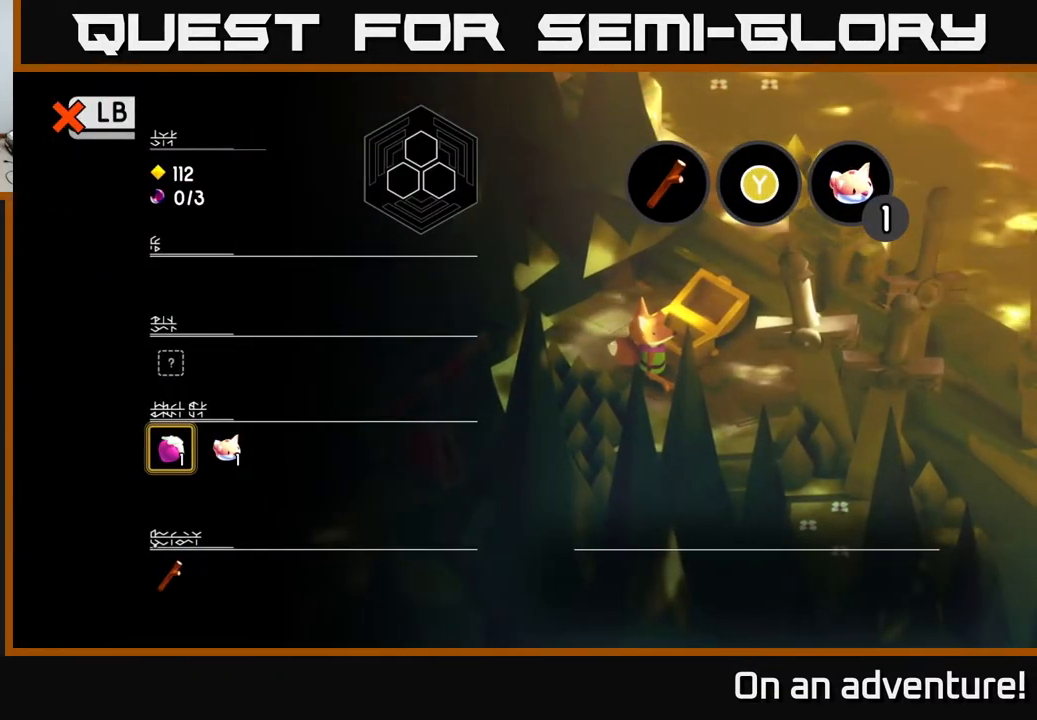
{"buttons": ["Y"], "left_stick": "center", "right_stick": "center", "events": [[450, "Y", "down"]]}
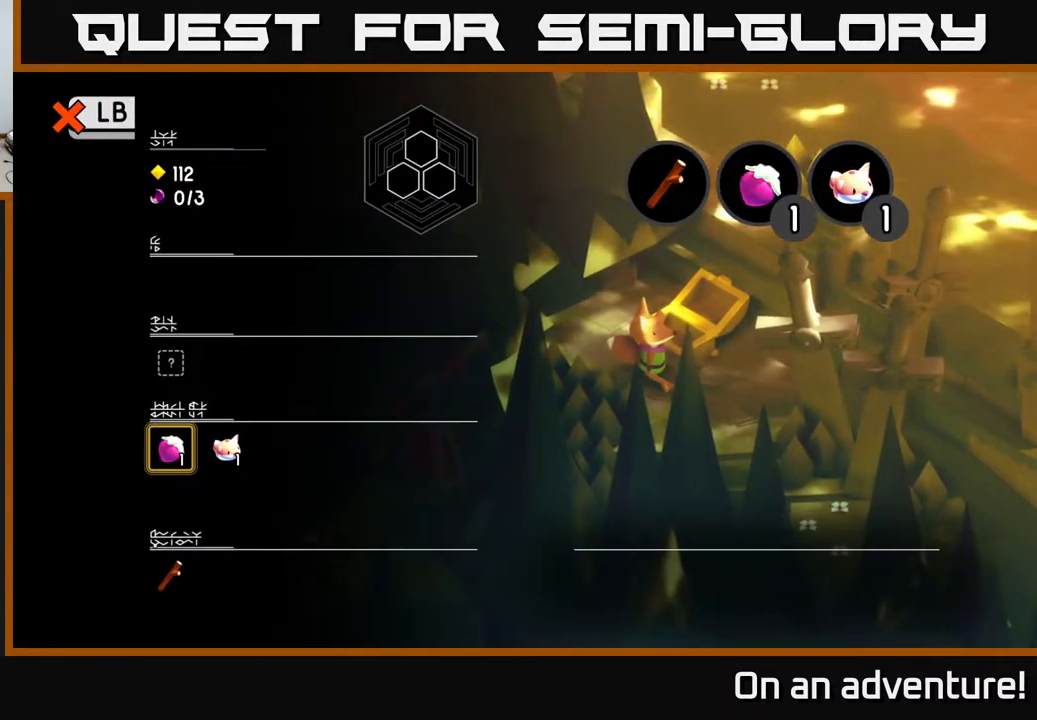
{"buttons": [], "left_stick": "center", "right_stick": "center", "events": [[17, "Y", "up"]]}
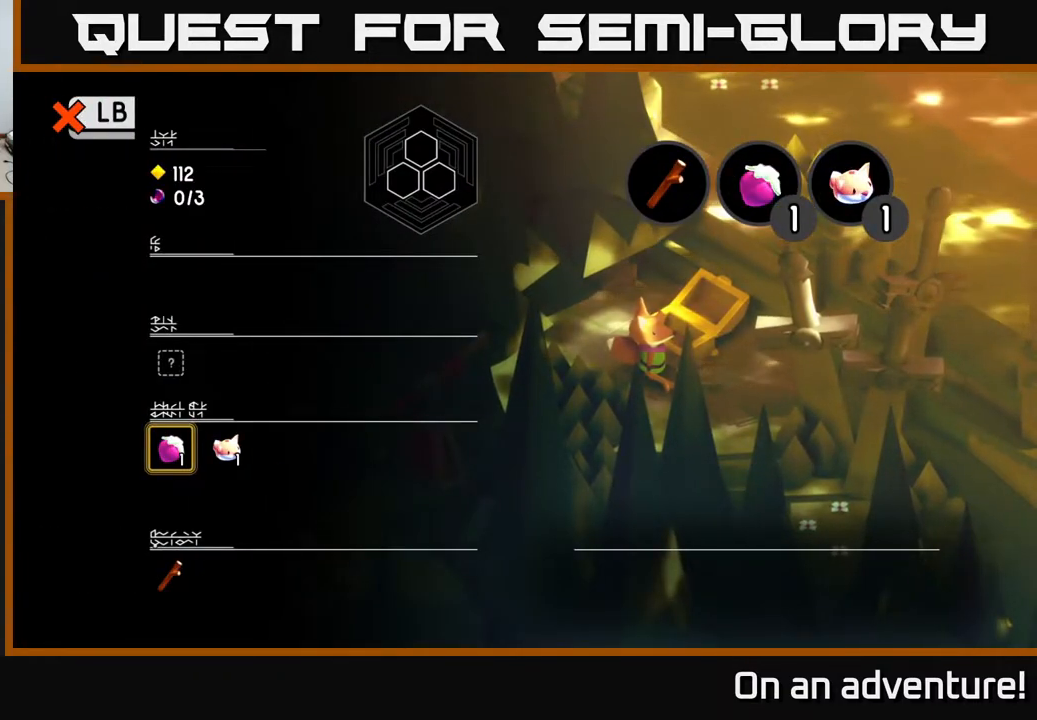
{"buttons": [], "left_stick": "center", "right_stick": "center", "events": []}
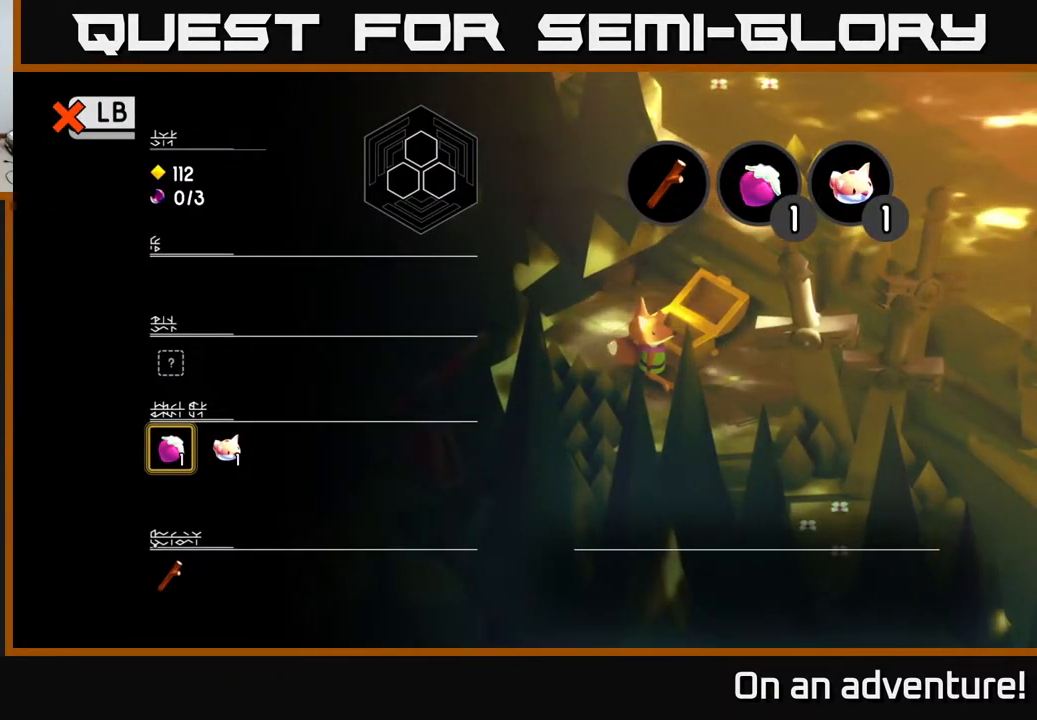
{"buttons": [], "left_stick": "center", "right_stick": "center", "events": [[167, "L1", "down"], [267, "L1", "up"]]}
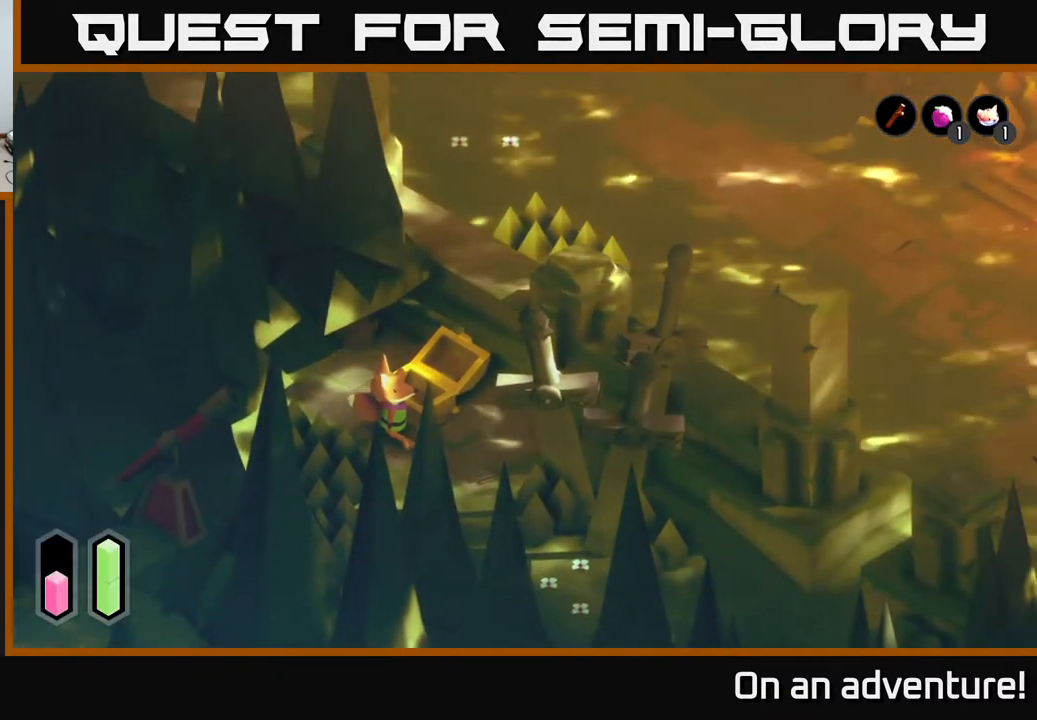
{"buttons": [], "left_stick": "down-right", "right_stick": "center", "events": [[217, "left_stick", "down"], [433, "left_stick", "down-right"]]}
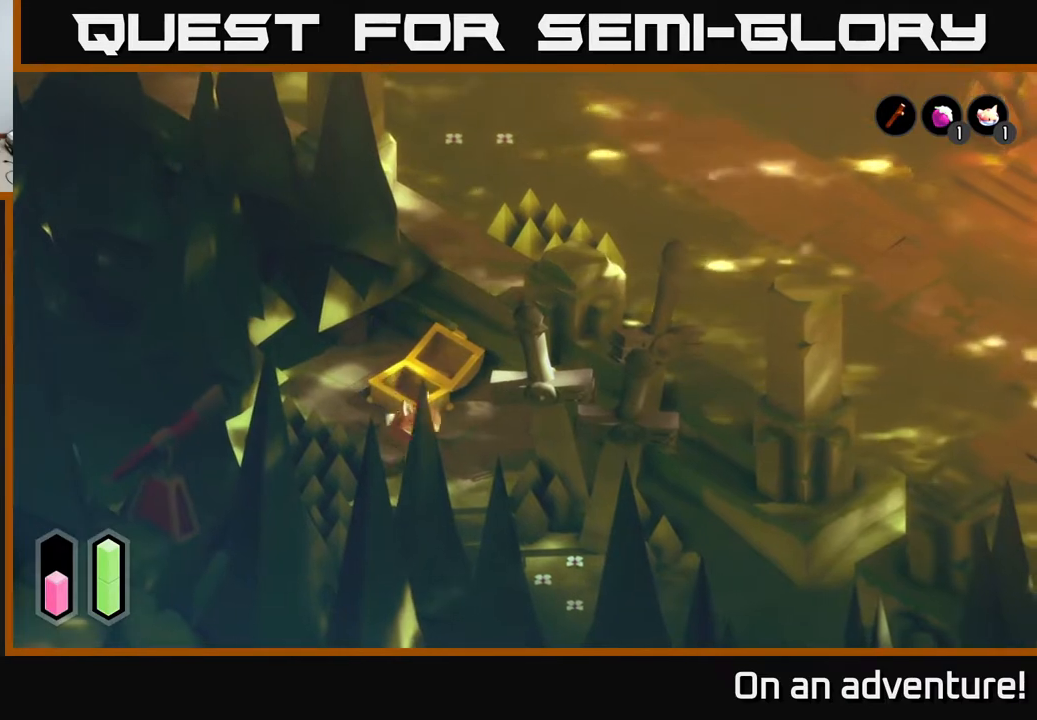
{"buttons": [], "left_stick": "down", "right_stick": "center", "events": [[433, "left_stick", "down"]]}
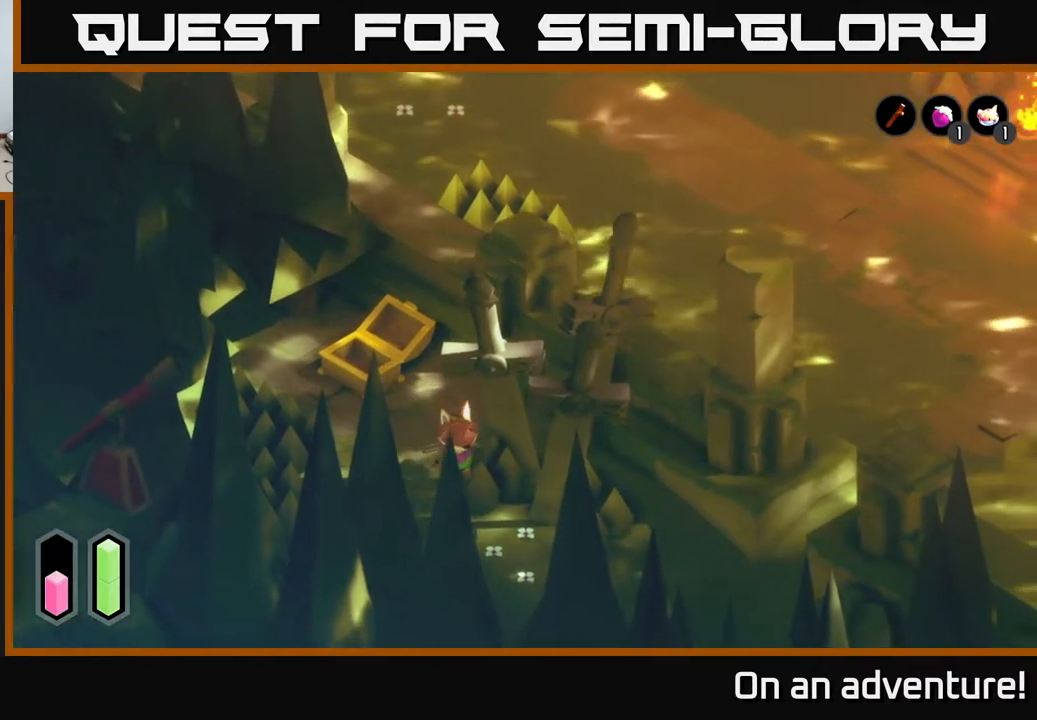
{"buttons": [], "left_stick": "down-right", "right_stick": "center", "events": [[50, "left_stick", "down-right"]]}
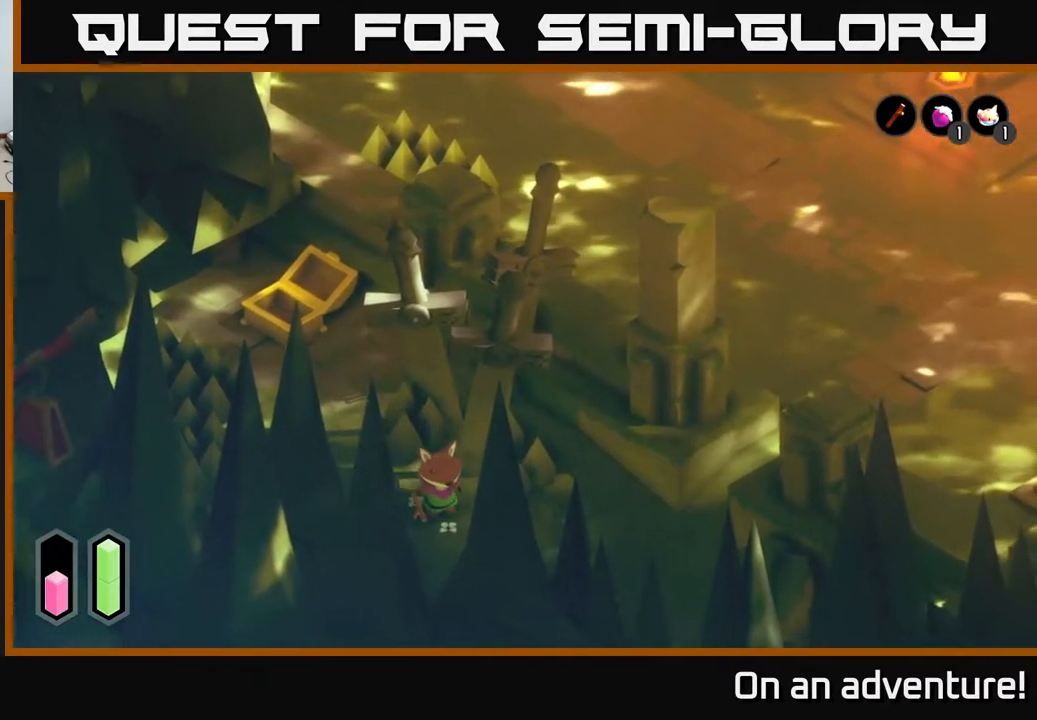
{"buttons": ["A"], "left_stick": "right", "right_stick": "center", "events": [[100, "A", "down"], [167, "left_stick", "right"]]}
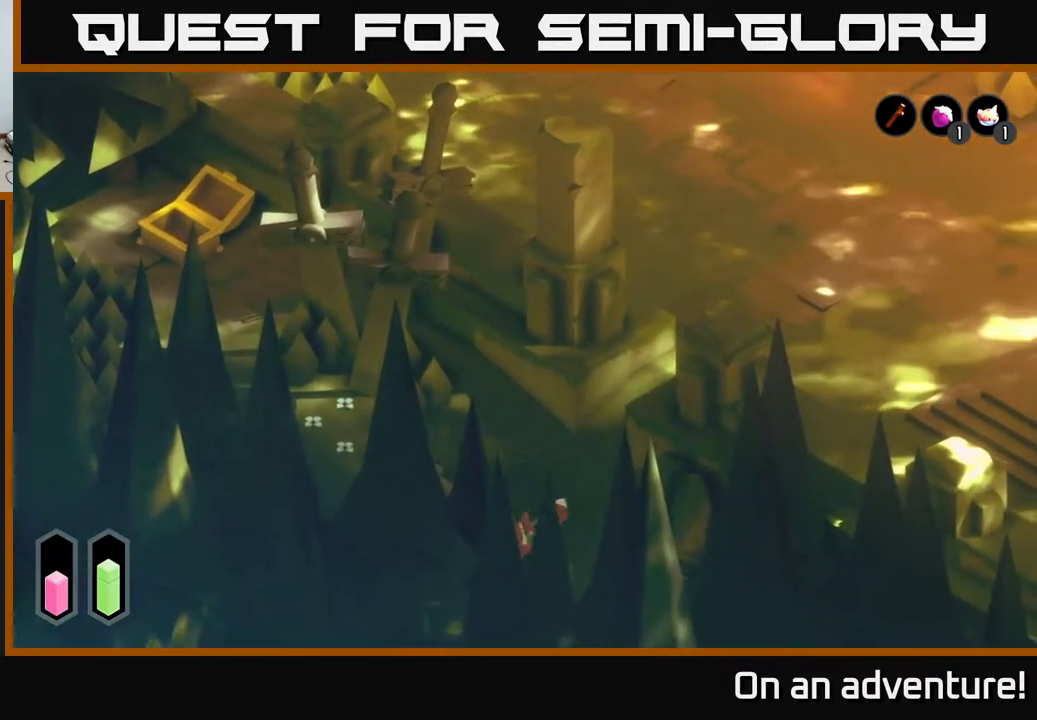
{"buttons": ["A"], "left_stick": "up", "right_stick": "center", "events": [[50, "left_stick", "up-right"], [300, "left_stick", "up"]]}
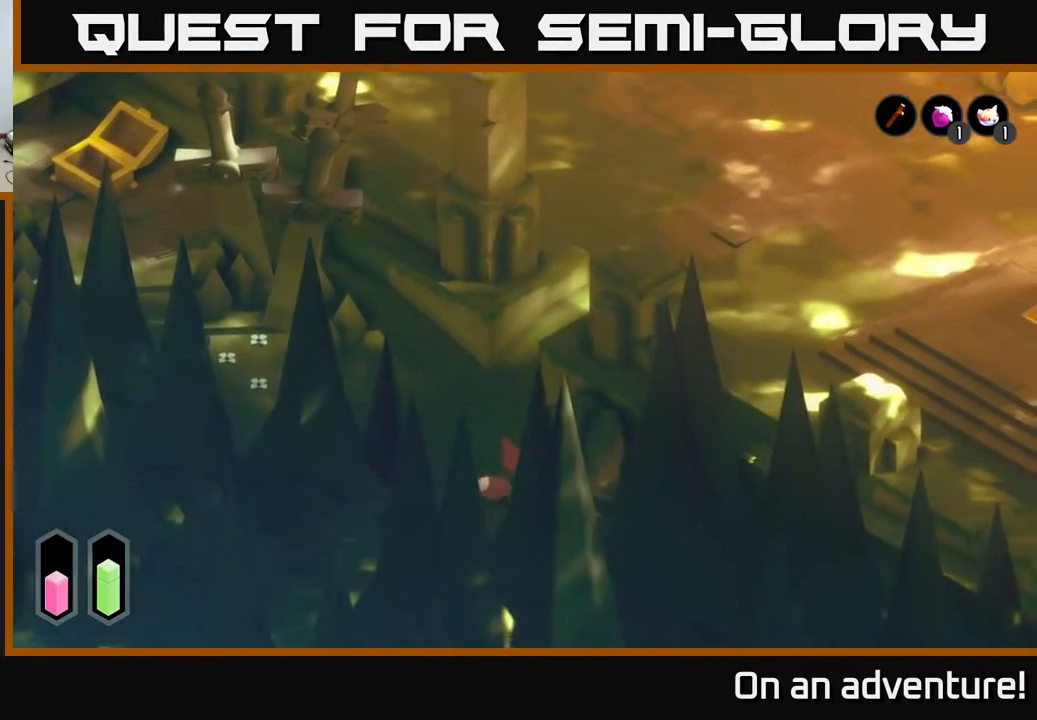
{"buttons": ["A"], "left_stick": "up-right", "right_stick": "center", "events": [[433, "left_stick", "up-right"]]}
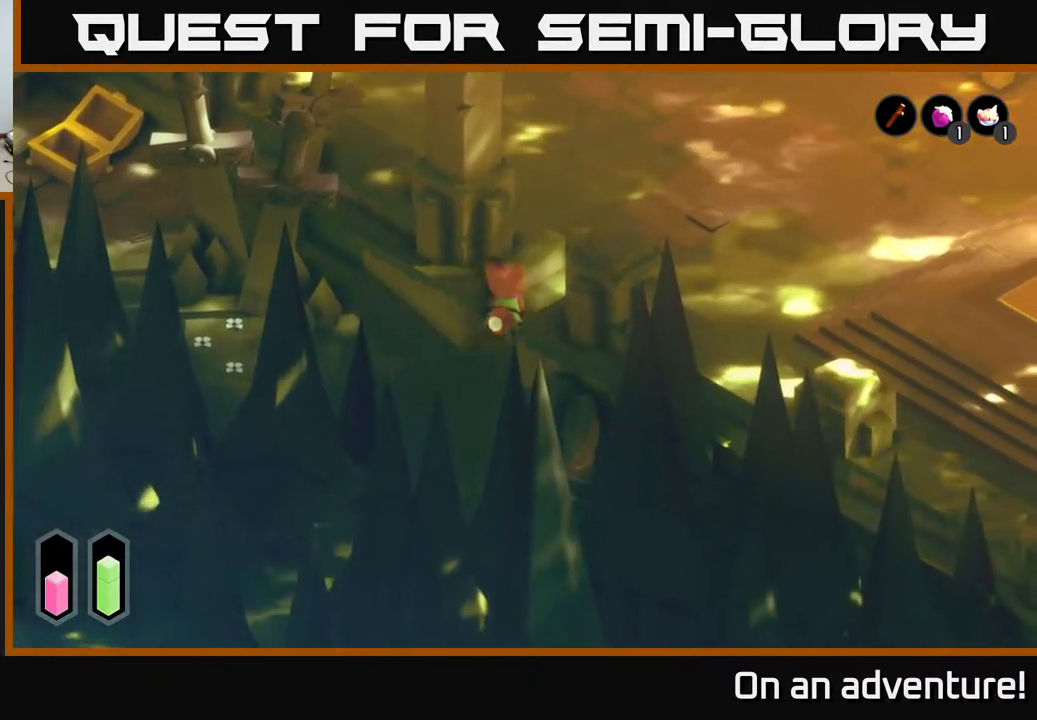
{"buttons": ["A"], "left_stick": "right", "right_stick": "center", "events": [[383, "left_stick", "right"]]}
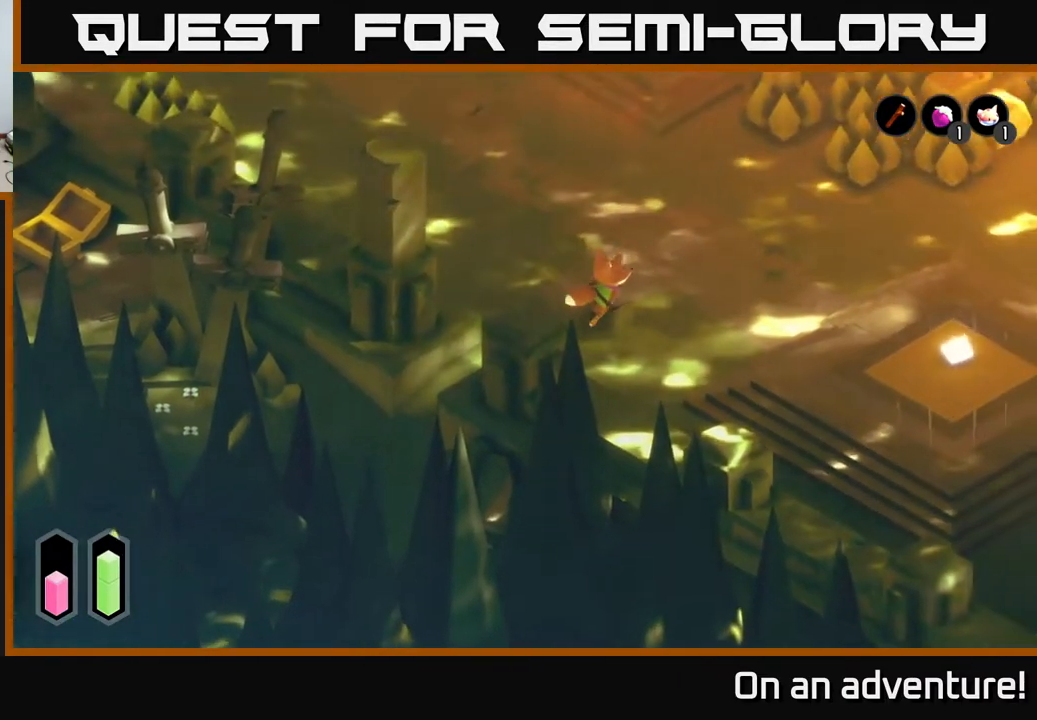
{"buttons": [], "left_stick": "down-right", "right_stick": "center", "events": [[250, "left_stick", "down-right"], [400, "A", "up"]]}
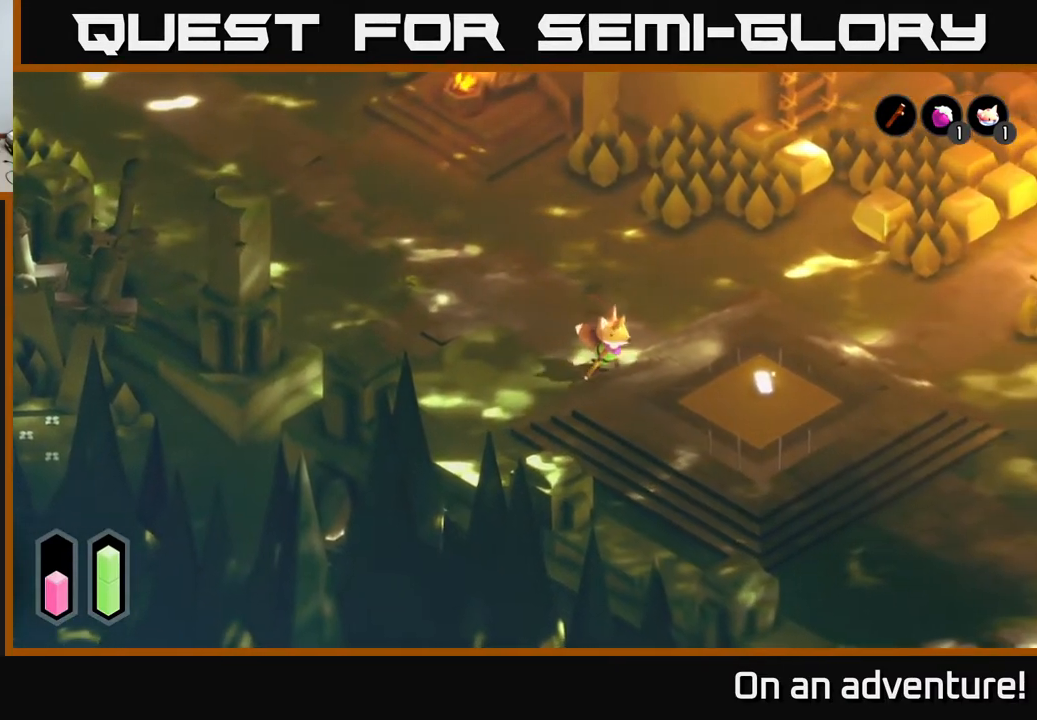
{"buttons": [], "left_stick": "down-right", "right_stick": "center", "events": []}